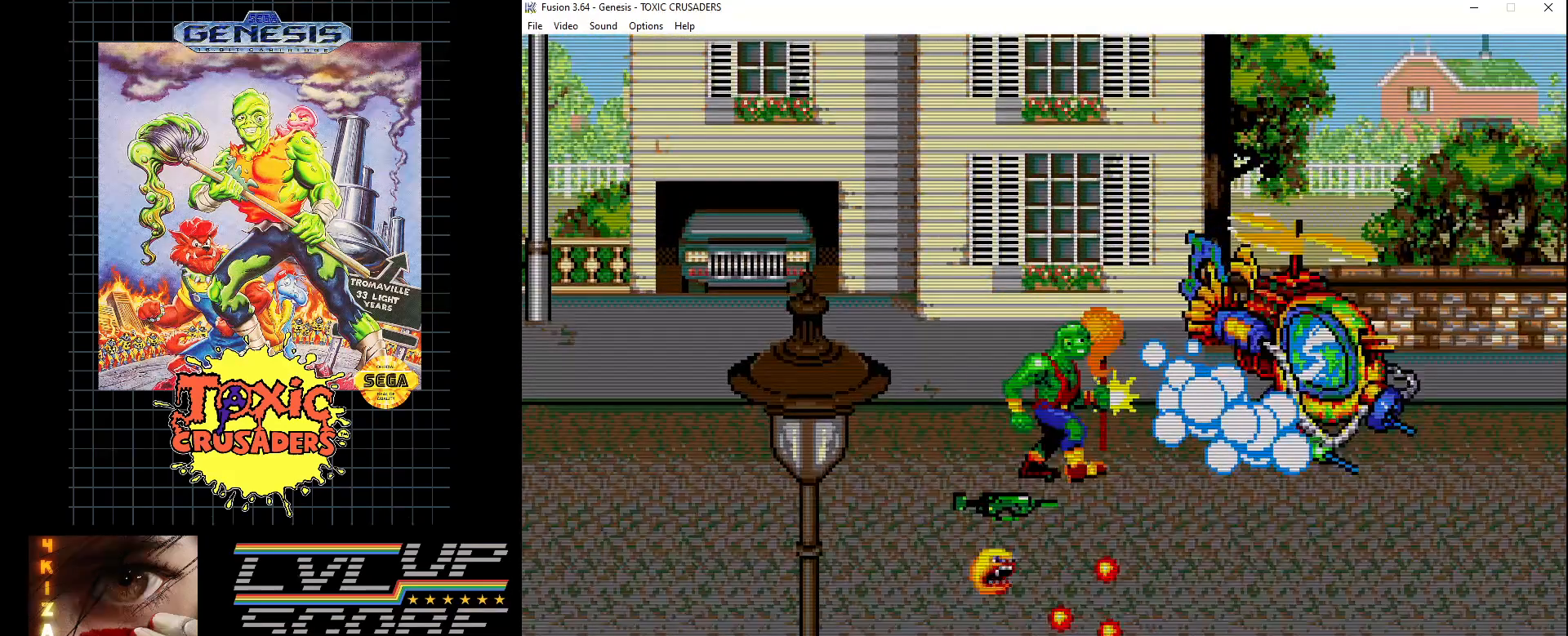
Gameplay with a controller (Xbox layout); each line is a JSON object with the inputs held at the frame after it. "events" lists button and stick changes between this image and that frame as [ms after this image, input, new state], when the widget could be followed in between. Not read: L1 L2 L3 R1 R2 R3.
{"buttons": ["B", "DPAD_RIGHT"], "events": [[83, "B", "up"], [133, "DPAD_DOWN", "down"], [150, "B", "down"], [183, "DPAD_DOWN", "up"], [200, "DPAD_RIGHT", "up"], [267, "B", "up"], [333, "B", "down"], [417, "B", "up"], [500, "B", "down"], [500, "DPAD_RIGHT", "down"]]}
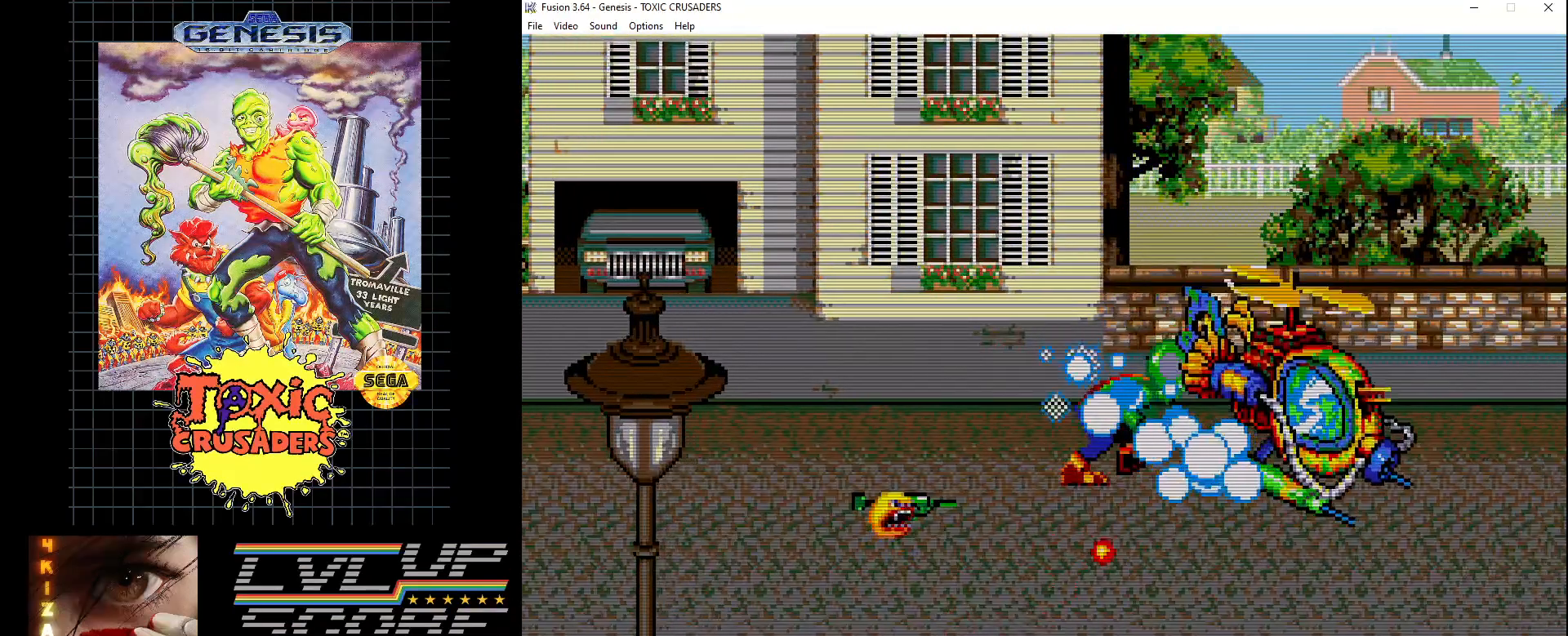
{"buttons": [], "events": [[17, "DPAD_DOWN", "down"], [100, "B", "up"], [150, "DPAD_RIGHT", "up"], [167, "B", "down"], [167, "DPAD_DOWN", "up"], [267, "B", "up"], [350, "B", "down"], [450, "B", "up"]]}
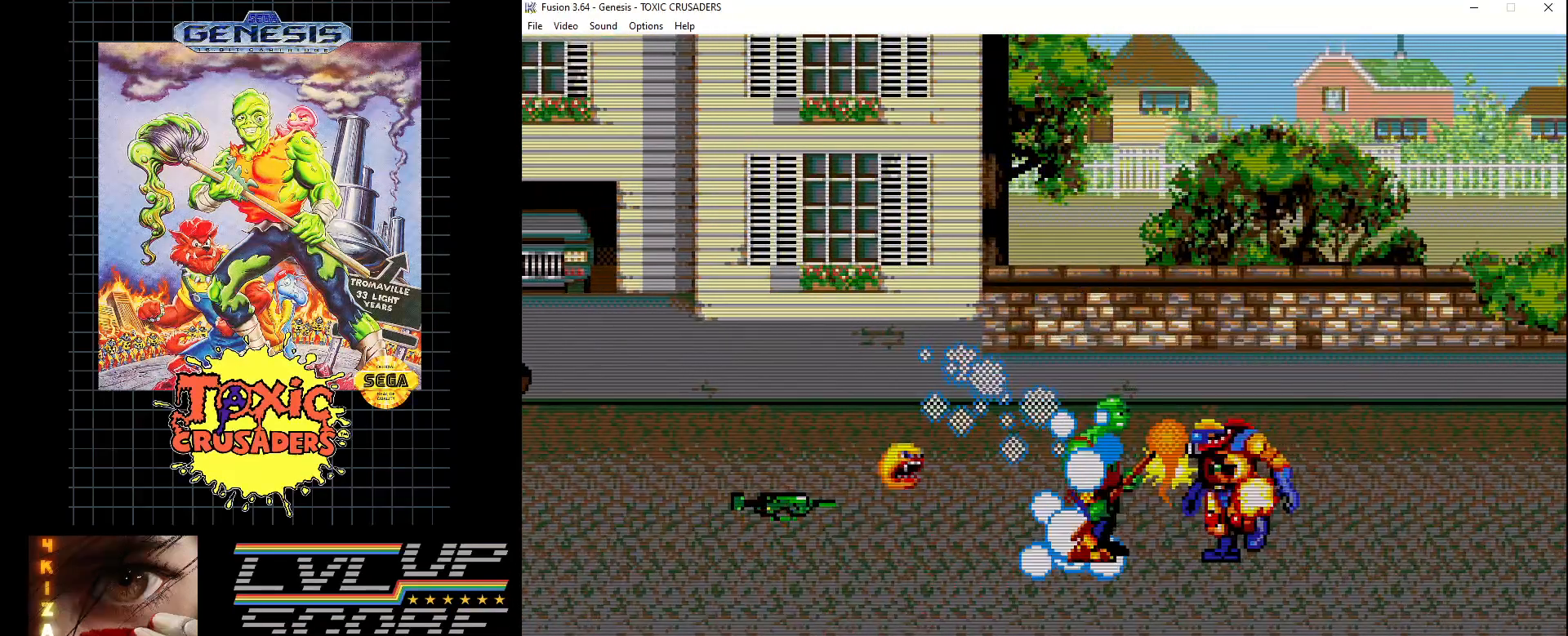
{"buttons": [], "events": [[17, "B", "down"], [100, "B", "up"], [200, "B", "down"], [283, "B", "up"], [367, "B", "down"], [450, "B", "up"]]}
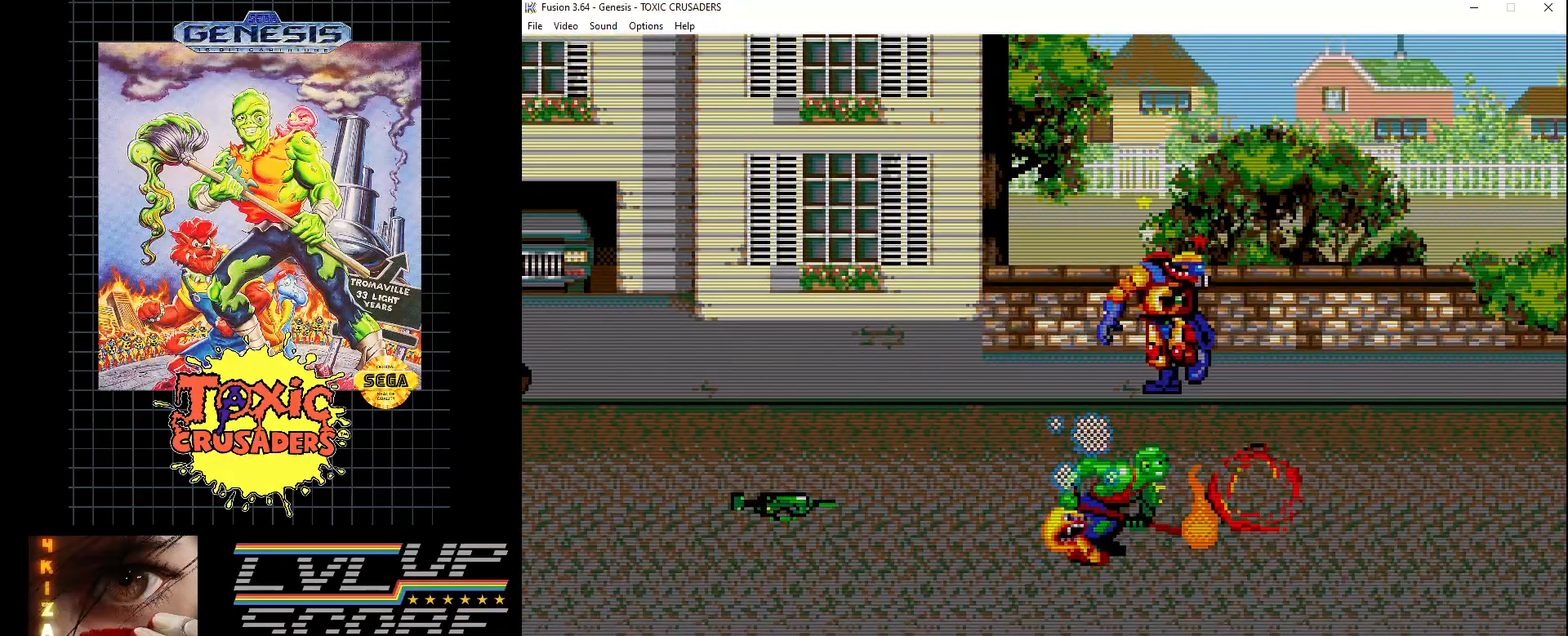
{"buttons": ["DPAD_LEFT"], "events": [[33, "B", "down"], [133, "B", "up"], [217, "B", "down"], [300, "B", "up"], [483, "DPAD_LEFT", "down"]]}
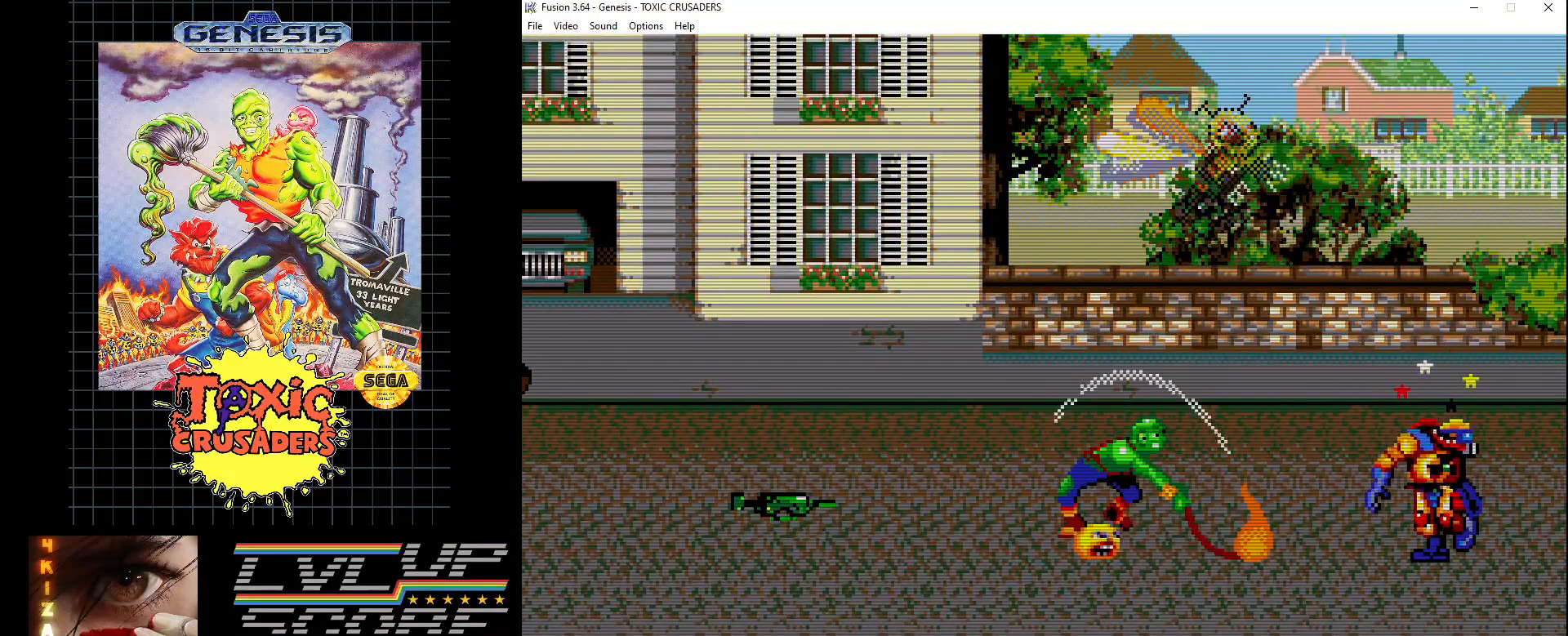
{"buttons": [], "events": [[283, "DPAD_LEFT", "up"], [317, "B", "down"], [433, "B", "up"]]}
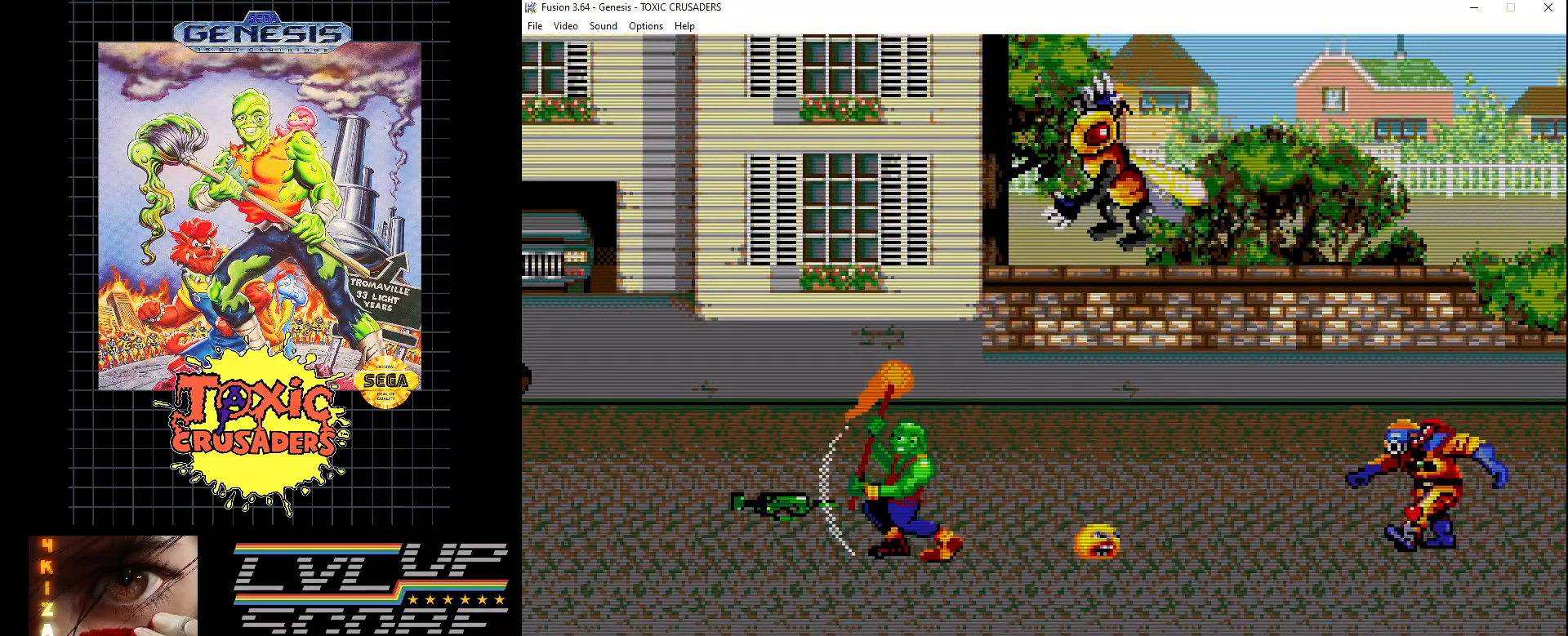
{"buttons": [], "events": [[17, "B", "down"], [17, "DPAD_UP", "down"], [83, "B", "up"], [117, "DPAD_UP", "up"], [167, "B", "down"], [267, "B", "up"], [350, "B", "down"], [450, "B", "up"]]}
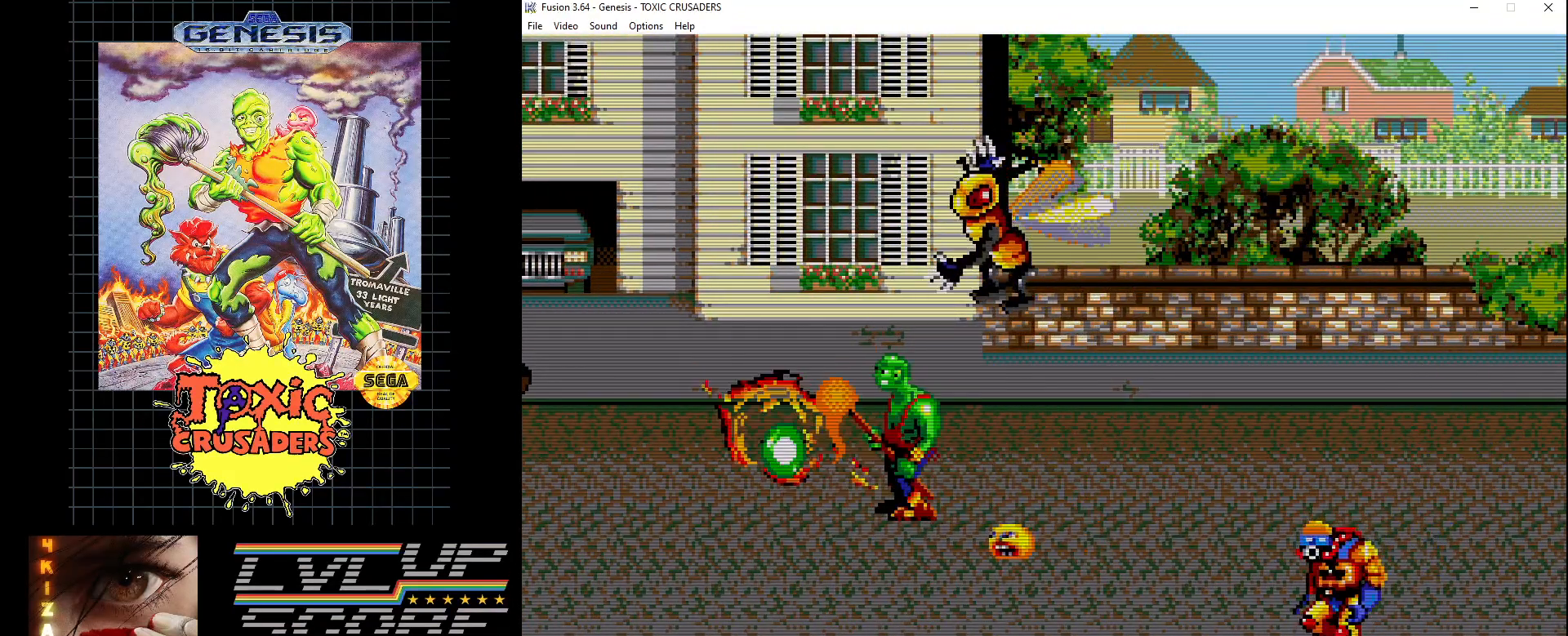
{"buttons": ["B", "DPAD_UP", "DPAD_RIGHT"], "events": [[33, "DPAD_LEFT", "down"], [333, "DPAD_LEFT", "up"], [367, "DPAD_DOWN", "down"], [383, "DPAD_RIGHT", "down"], [417, "DPAD_DOWN", "up"], [467, "DPAD_UP", "down"], [500, "B", "down"]]}
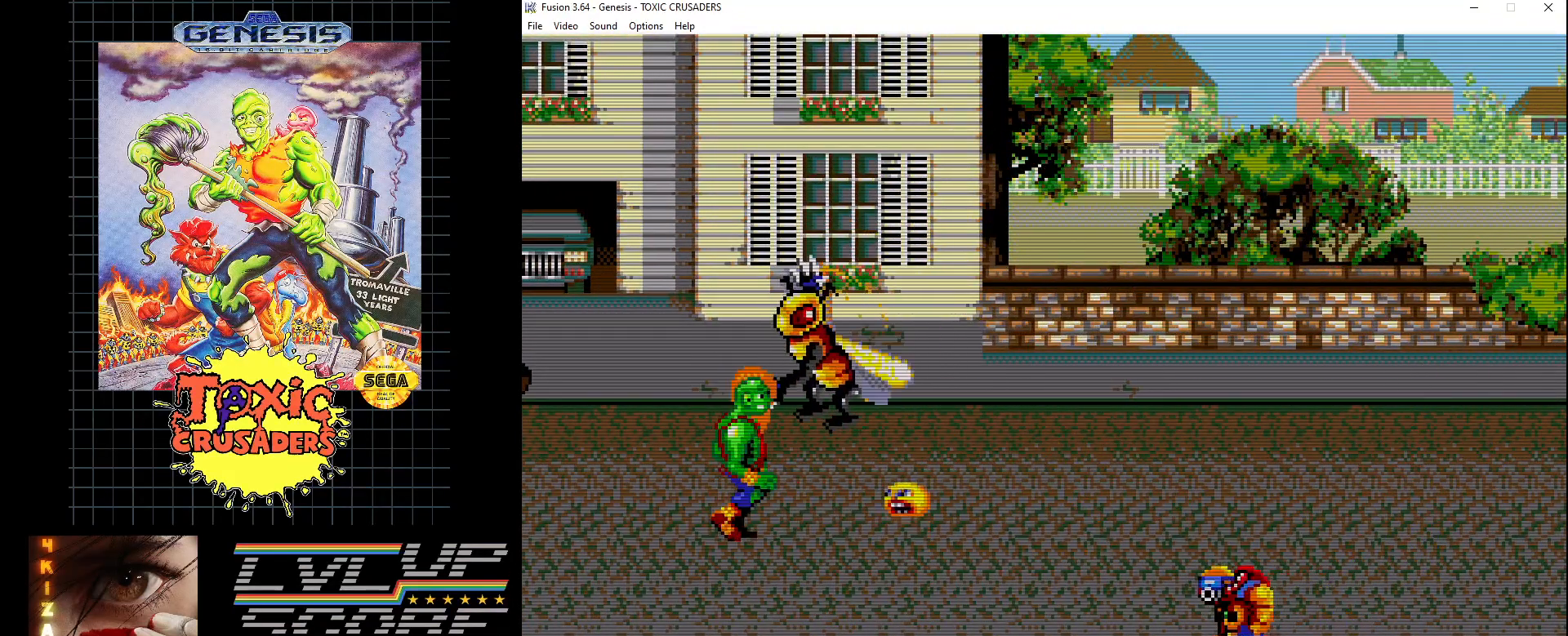
{"buttons": ["DPAD_DOWN"], "events": [[67, "DPAD_UP", "up"], [100, "B", "up"], [117, "DPAD_RIGHT", "up"], [167, "B", "down"], [267, "B", "up"], [333, "B", "down"], [433, "B", "up"], [500, "DPAD_DOWN", "down"]]}
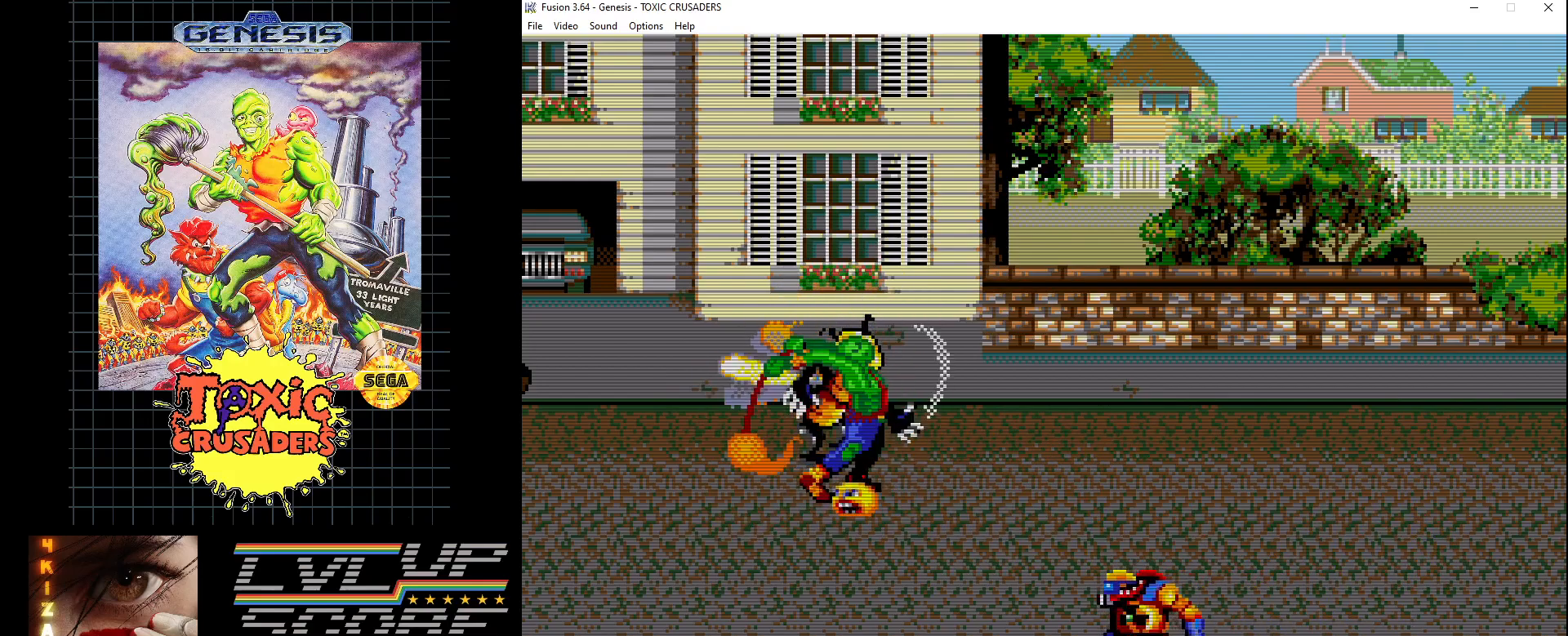
{"buttons": ["DPAD_UP", "DPAD_LEFT"], "events": [[17, "B", "down"], [67, "B", "up"], [167, "B", "down"], [183, "DPAD_DOWN", "up"], [250, "B", "up"], [333, "B", "down"], [400, "B", "up"], [433, "DPAD_LEFT", "down"], [433, "DPAD_UP", "down"]]}
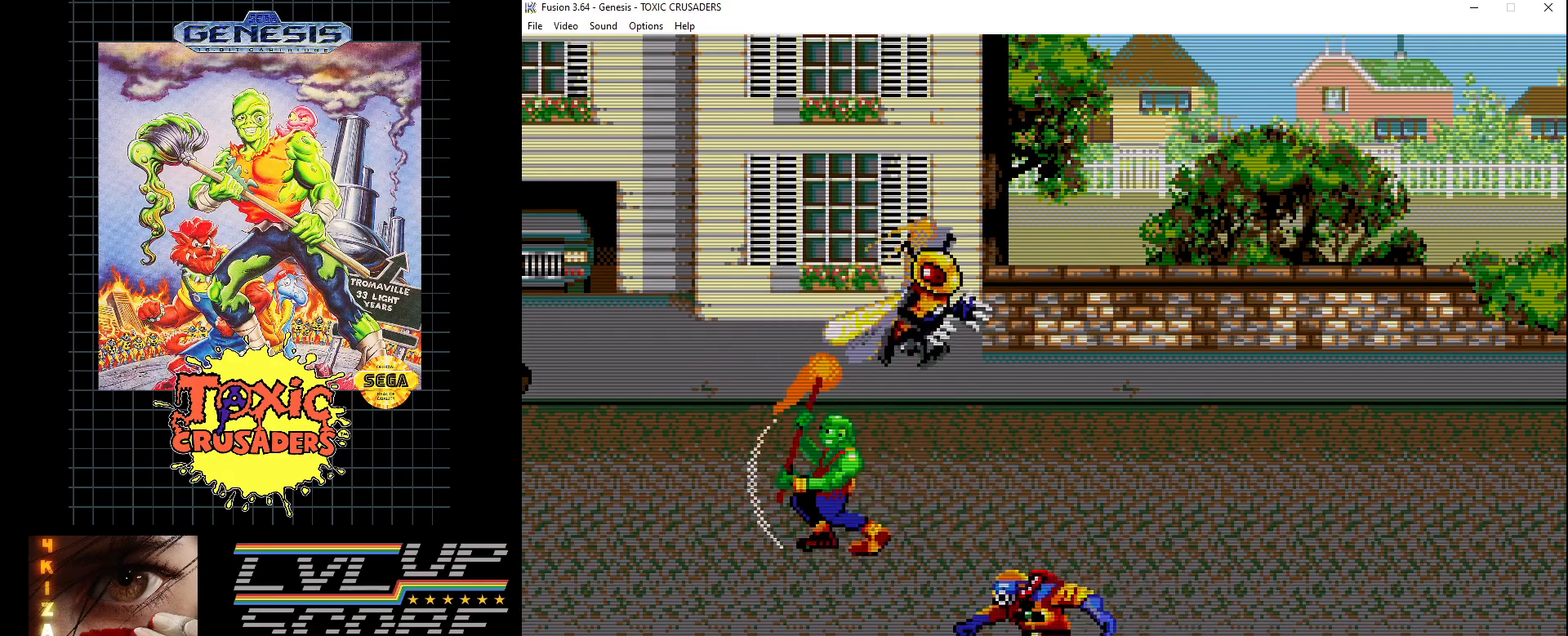
{"buttons": ["B"], "events": [[117, "DPAD_LEFT", "up"], [117, "DPAD_RIGHT", "down"], [150, "B", "down"], [150, "DPAD_UP", "up"], [200, "B", "up"], [300, "B", "down"], [400, "B", "up"], [417, "DPAD_RIGHT", "up"], [433, "B", "down"]]}
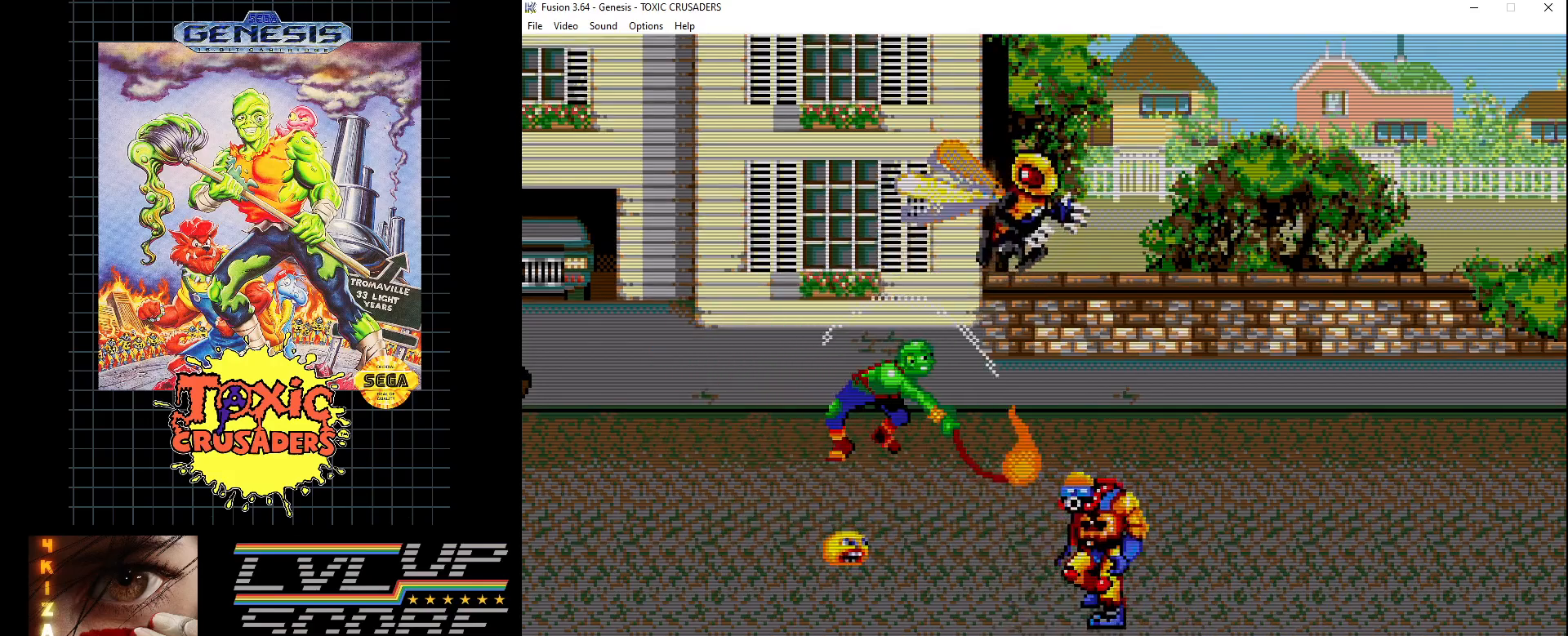
{"buttons": [], "events": [[17, "DPAD_DOWN", "down"], [50, "B", "up"], [133, "DPAD_RIGHT", "down"], [233, "B", "down"], [233, "DPAD_DOWN", "up"], [333, "B", "up"], [350, "DPAD_RIGHT", "up"], [400, "B", "down"], [500, "B", "up"]]}
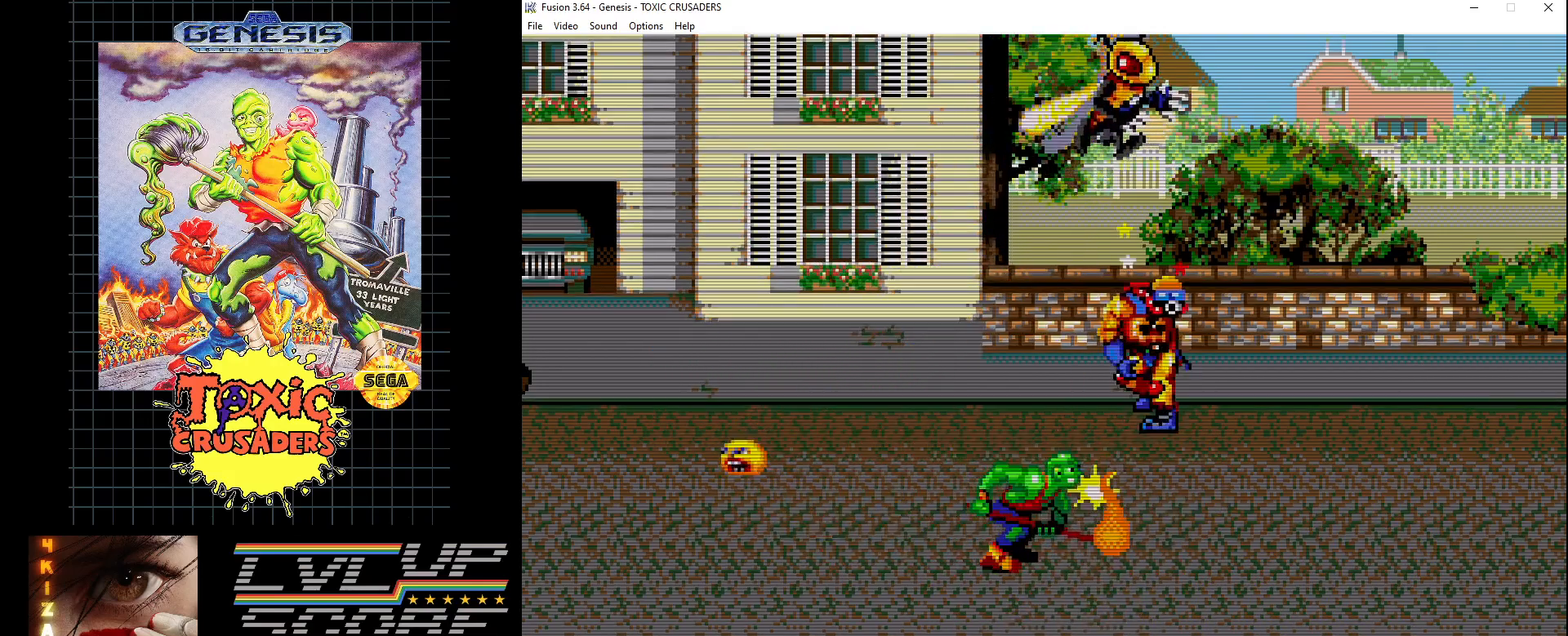
{"buttons": ["DPAD_RIGHT"], "events": [[67, "B", "down"], [167, "B", "up"], [250, "B", "down"], [333, "B", "up"], [417, "DPAD_RIGHT", "down"]]}
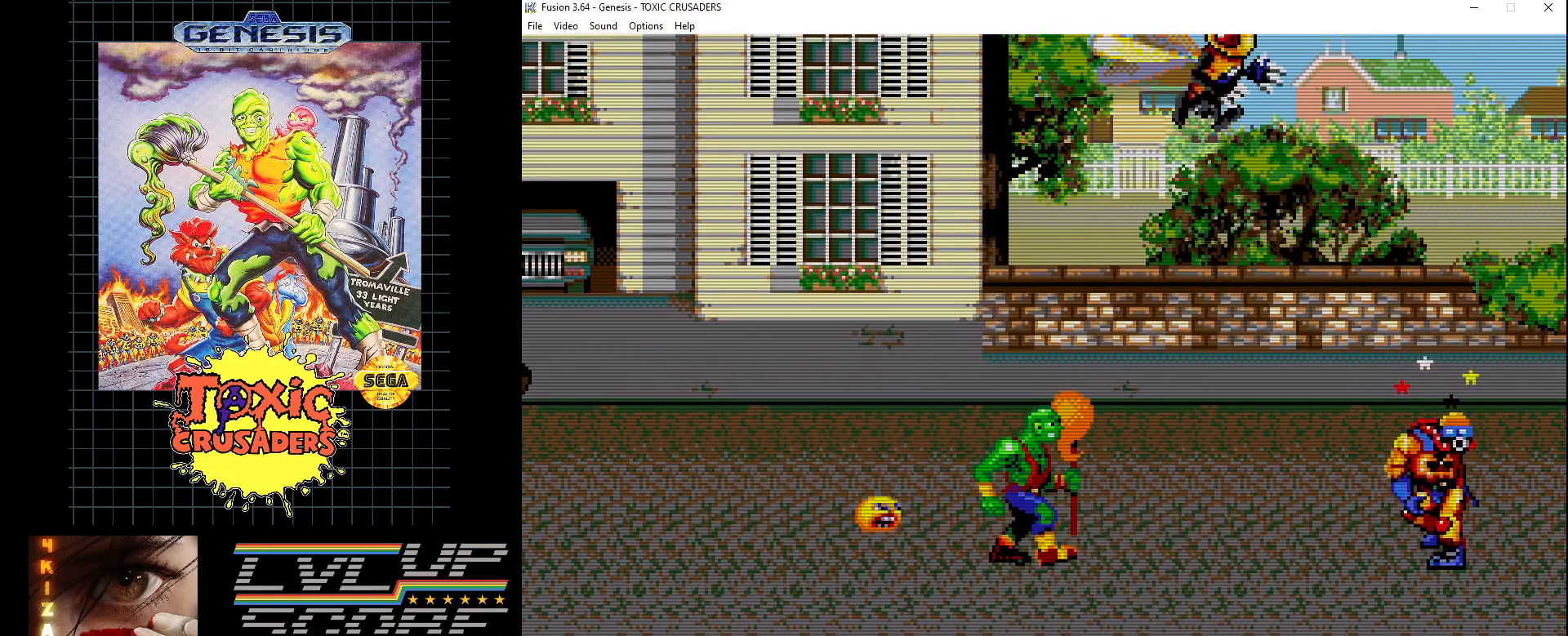
{"buttons": ["B", "DPAD_RIGHT"], "events": [[283, "B", "down"], [400, "B", "up"], [467, "B", "down"]]}
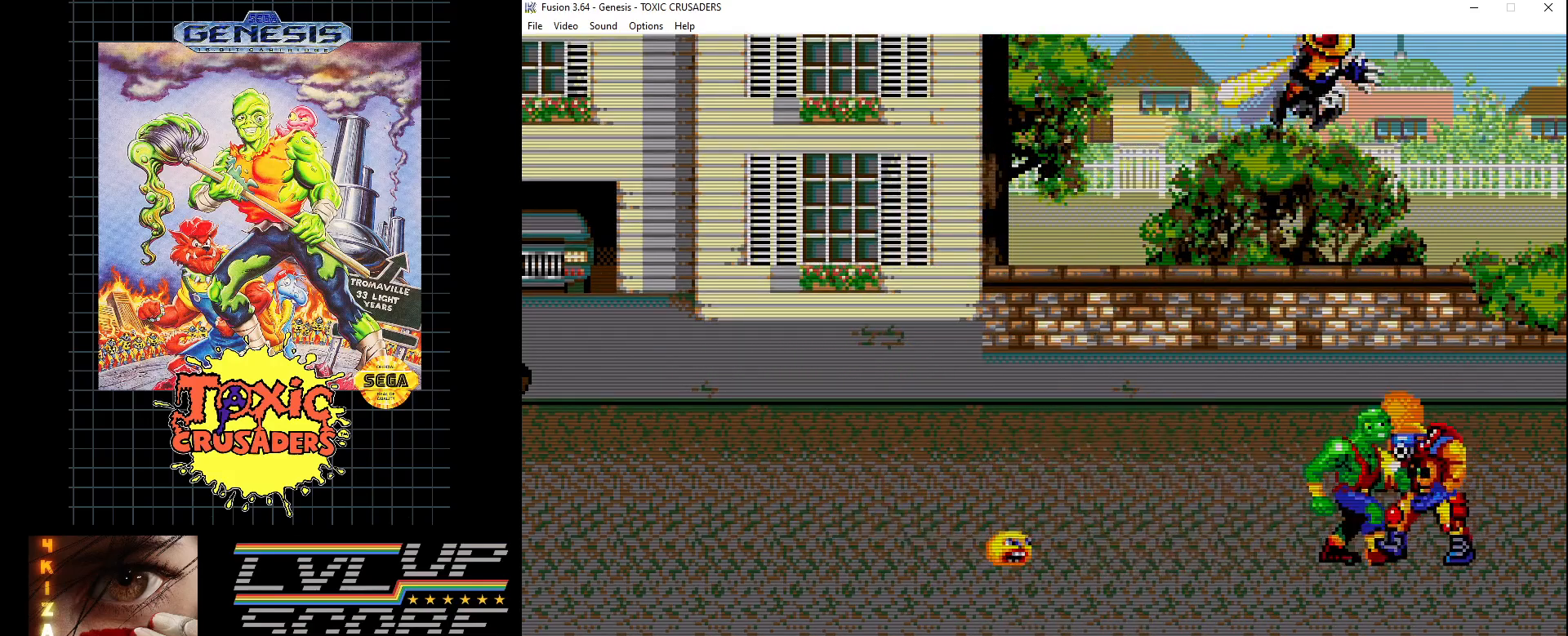
{"buttons": [], "events": [[17, "DPAD_RIGHT", "up"], [67, "B", "up"], [133, "B", "down"], [250, "B", "up"], [317, "B", "down"], [433, "B", "up"]]}
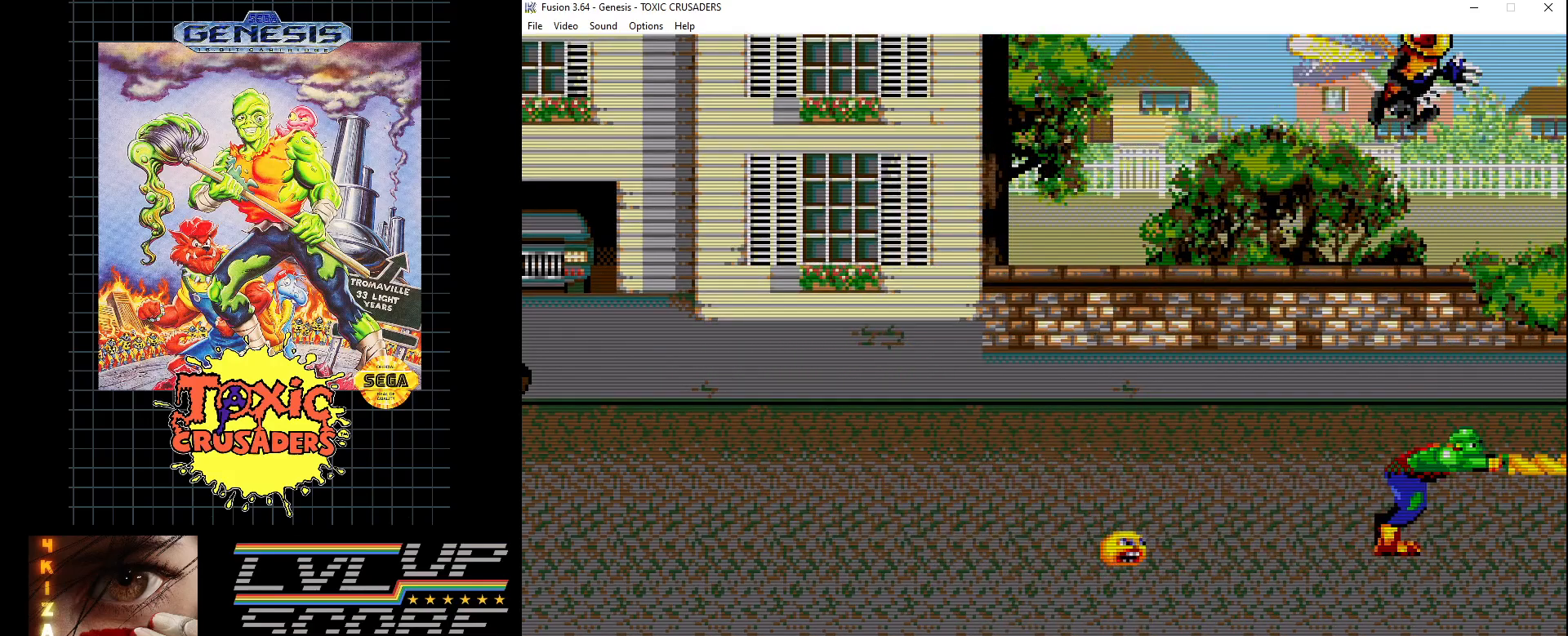
{"buttons": ["DPAD_UP", "DPAD_LEFT"], "events": [[100, "DPAD_LEFT", "down"], [333, "DPAD_UP", "down"]]}
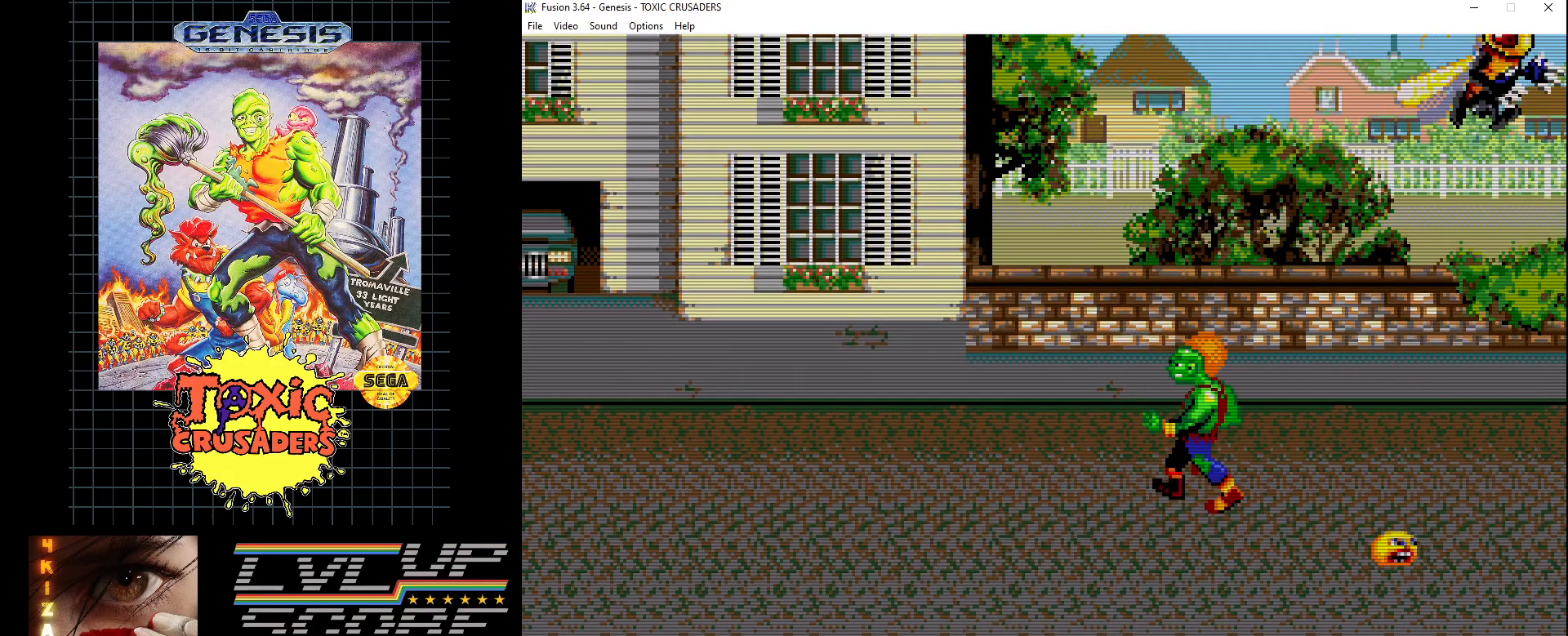
{"buttons": ["DPAD_DOWN"], "events": [[100, "DPAD_LEFT", "up"], [200, "DPAD_RIGHT", "down"], [300, "DPAD_UP", "up"], [450, "DPAD_DOWN", "down"], [500, "DPAD_RIGHT", "up"]]}
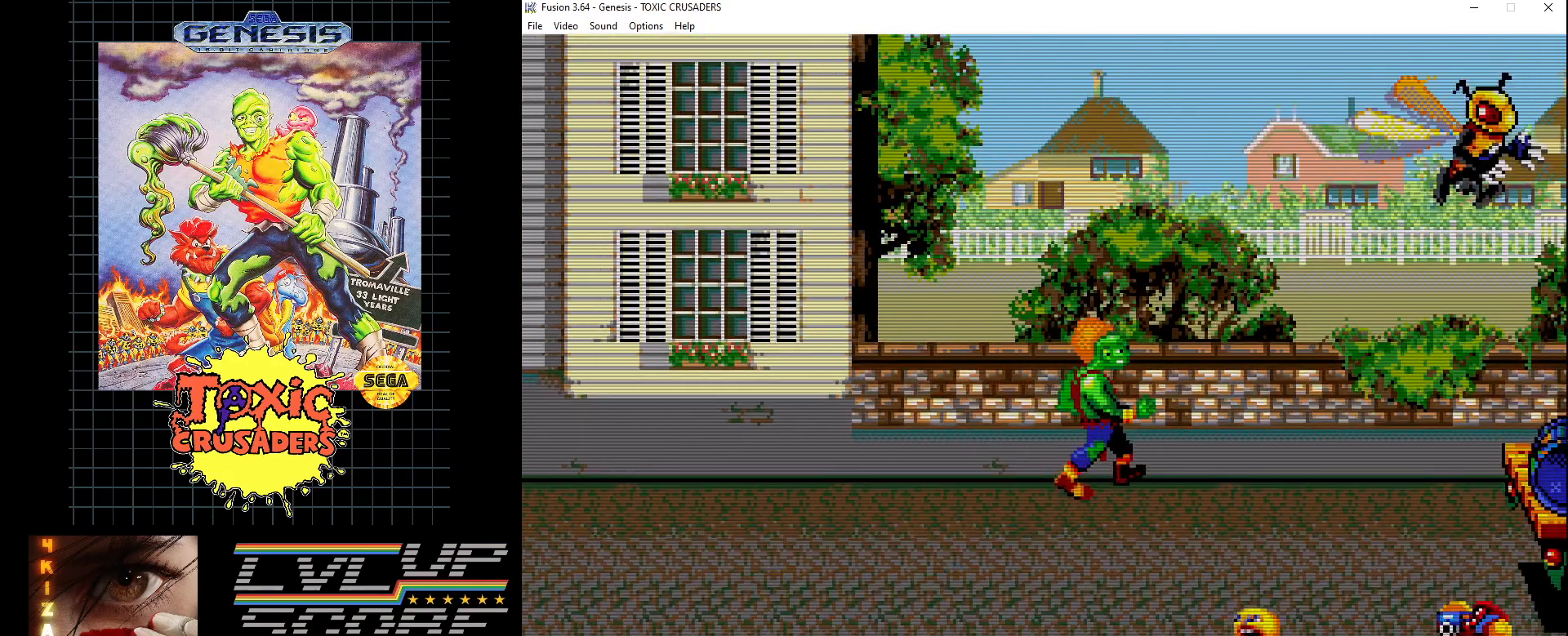
{"buttons": ["B", "DPAD_DOWN", "DPAD_RIGHT"], "events": [[350, "DPAD_RIGHT", "down"], [400, "B", "down"], [417, "DPAD_DOWN", "up"], [483, "DPAD_DOWN", "down"]]}
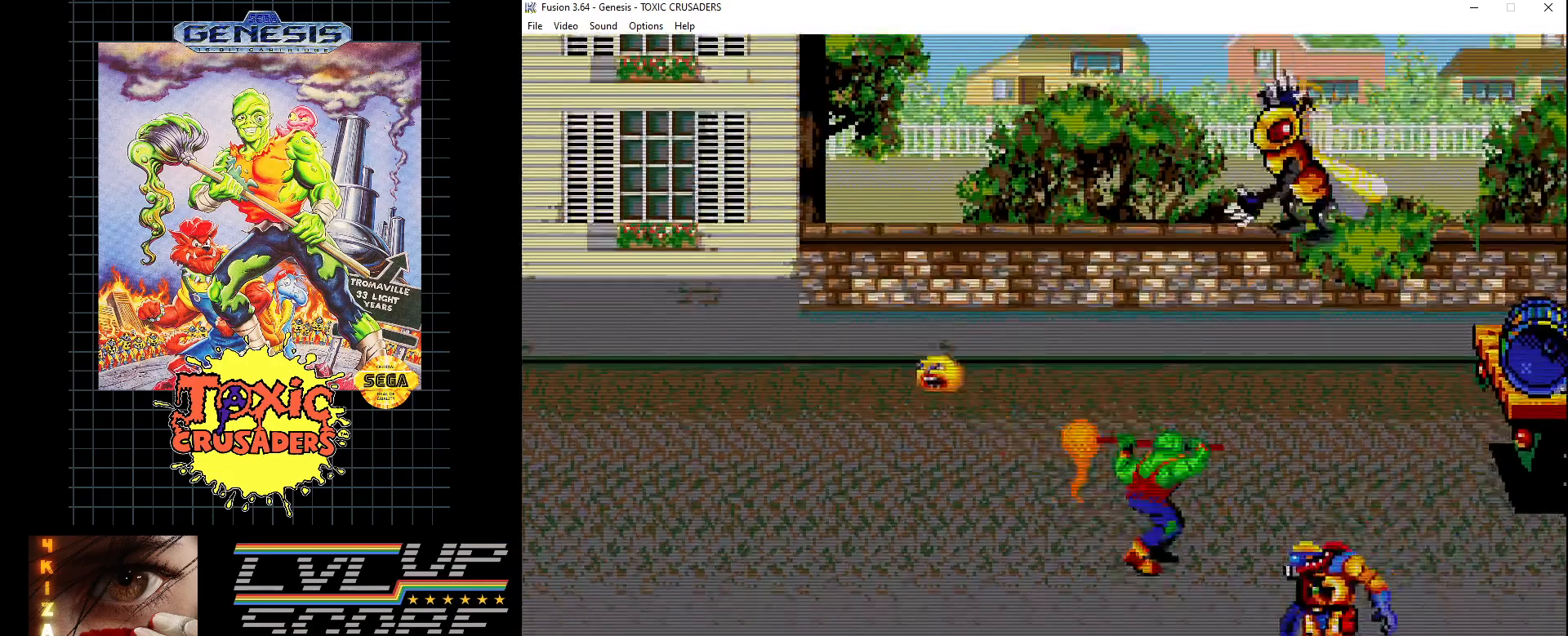
{"buttons": [], "events": [[33, "B", "up"], [67, "DPAD_RIGHT", "up"], [183, "B", "down"], [283, "B", "up"], [350, "B", "down"], [367, "DPAD_DOWN", "up"], [450, "B", "up"]]}
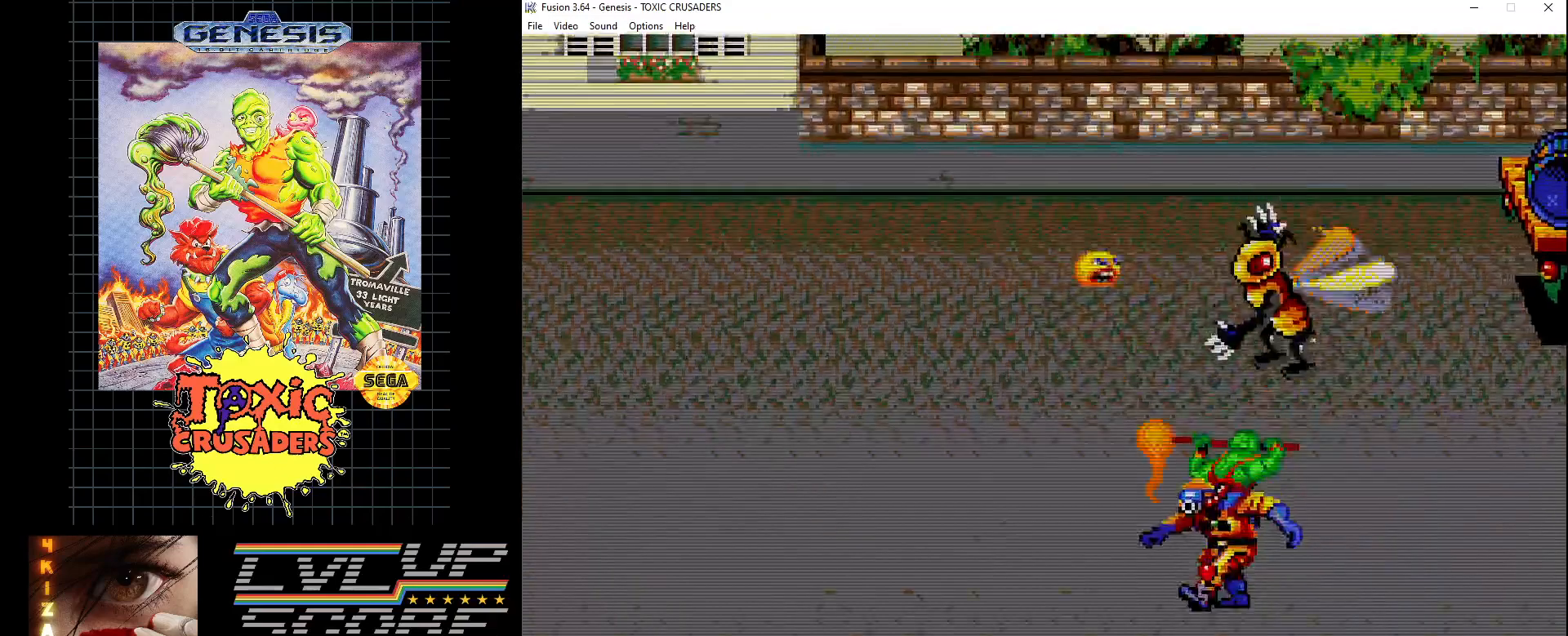
{"buttons": ["DPAD_UP"], "events": [[17, "B", "down"], [117, "B", "up"], [183, "B", "down"], [283, "B", "up"], [433, "DPAD_UP", "down"]]}
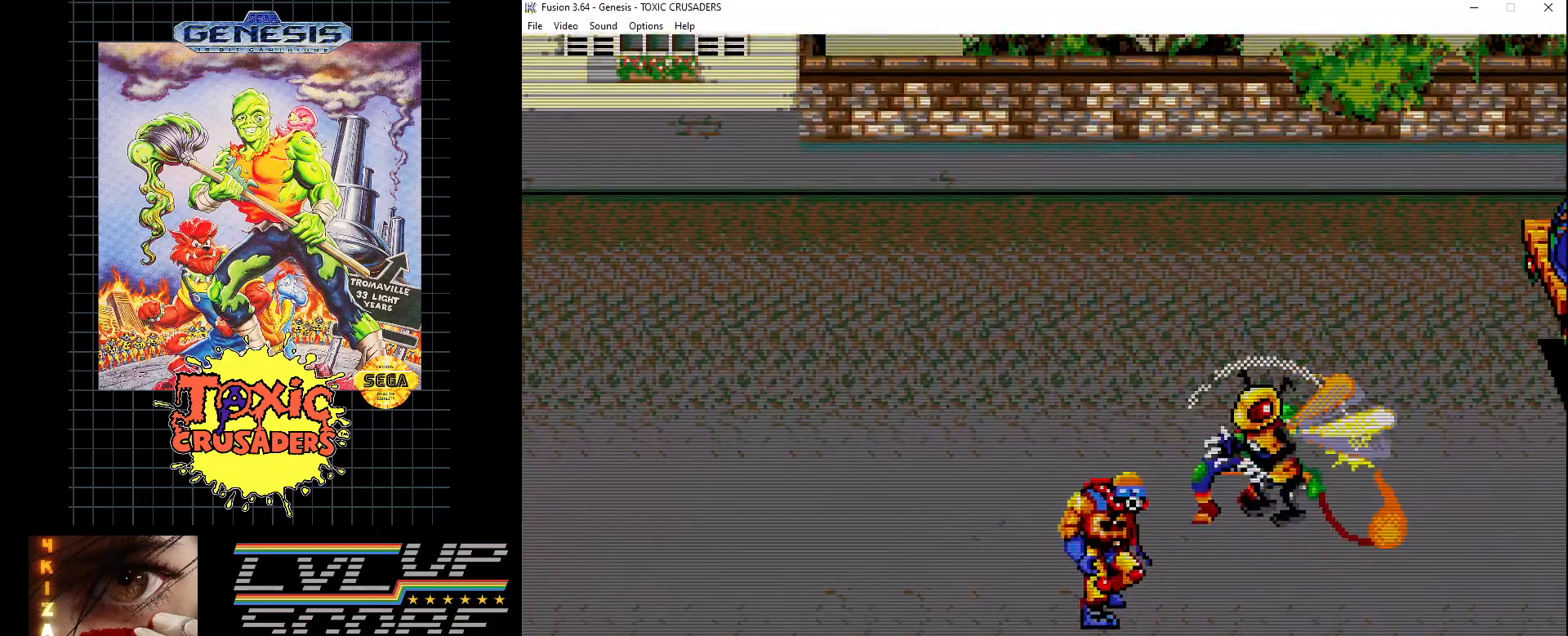
{"buttons": ["DPAD_DOWN"], "events": [[17, "B", "down"], [17, "DPAD_RIGHT", "down"], [67, "DPAD_UP", "up"], [100, "B", "up"], [100, "DPAD_RIGHT", "up"], [167, "B", "down"], [250, "B", "up"], [333, "B", "down"], [417, "B", "up"], [450, "DPAD_DOWN", "down"]]}
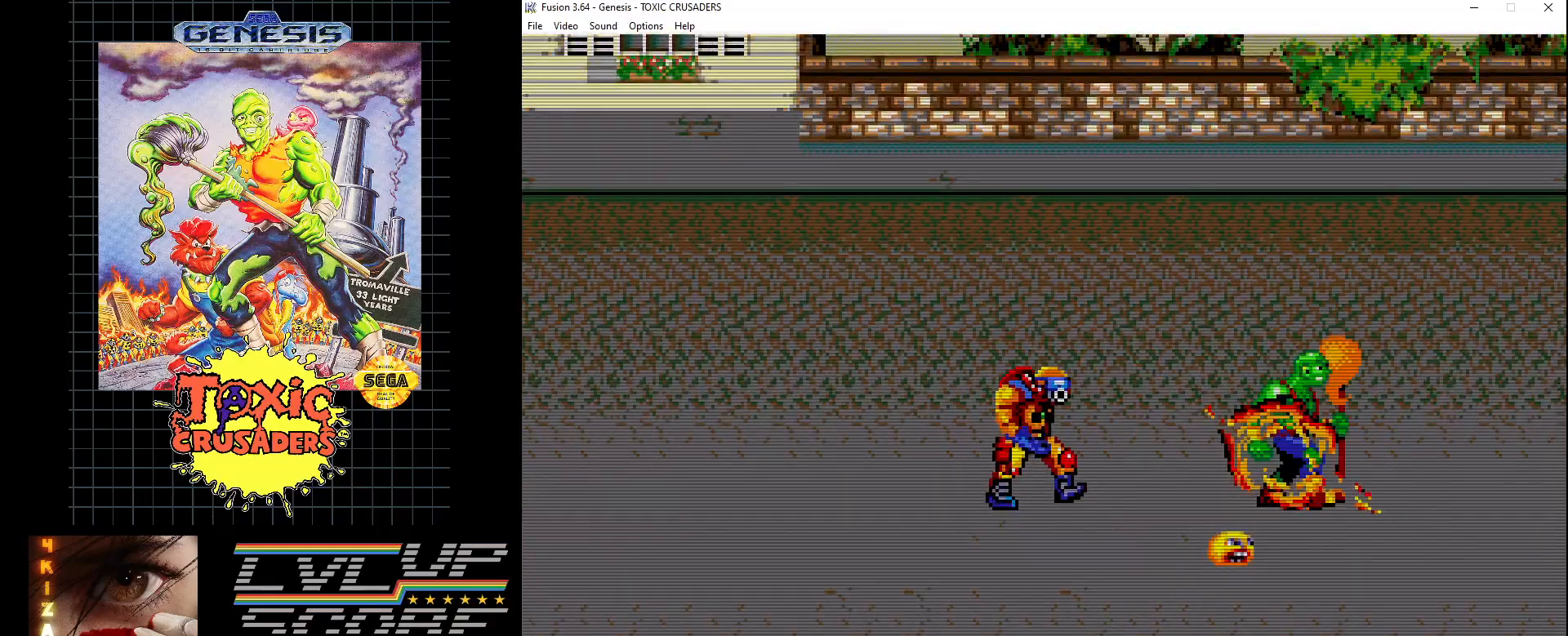
{"buttons": ["B"], "events": [[50, "DPAD_LEFT", "down"], [83, "DPAD_DOWN", "up"], [117, "B", "down"], [233, "B", "up"], [283, "B", "down"], [283, "DPAD_LEFT", "up"], [367, "B", "up"], [450, "B", "down"]]}
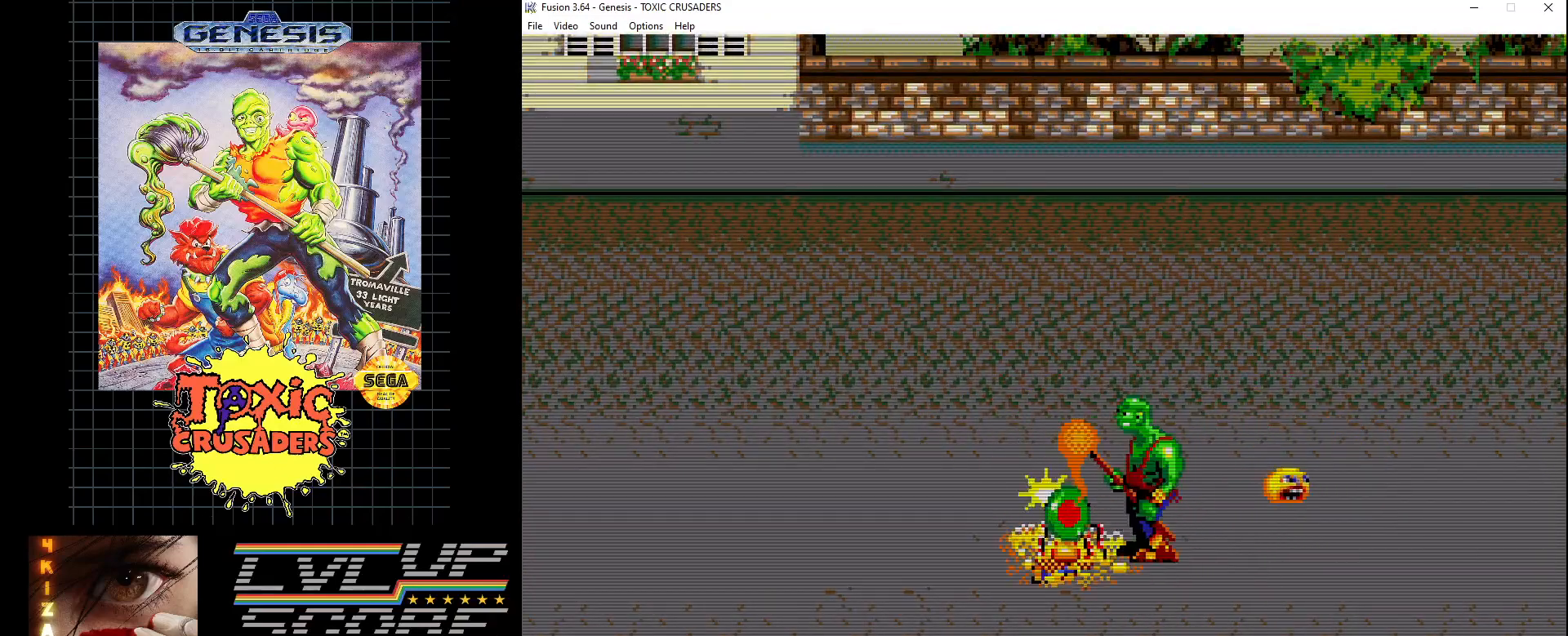
{"buttons": ["DPAD_LEFT"], "events": [[33, "B", "up"], [117, "B", "down"], [217, "B", "up"], [300, "B", "down"], [383, "B", "up"], [450, "DPAD_LEFT", "down"]]}
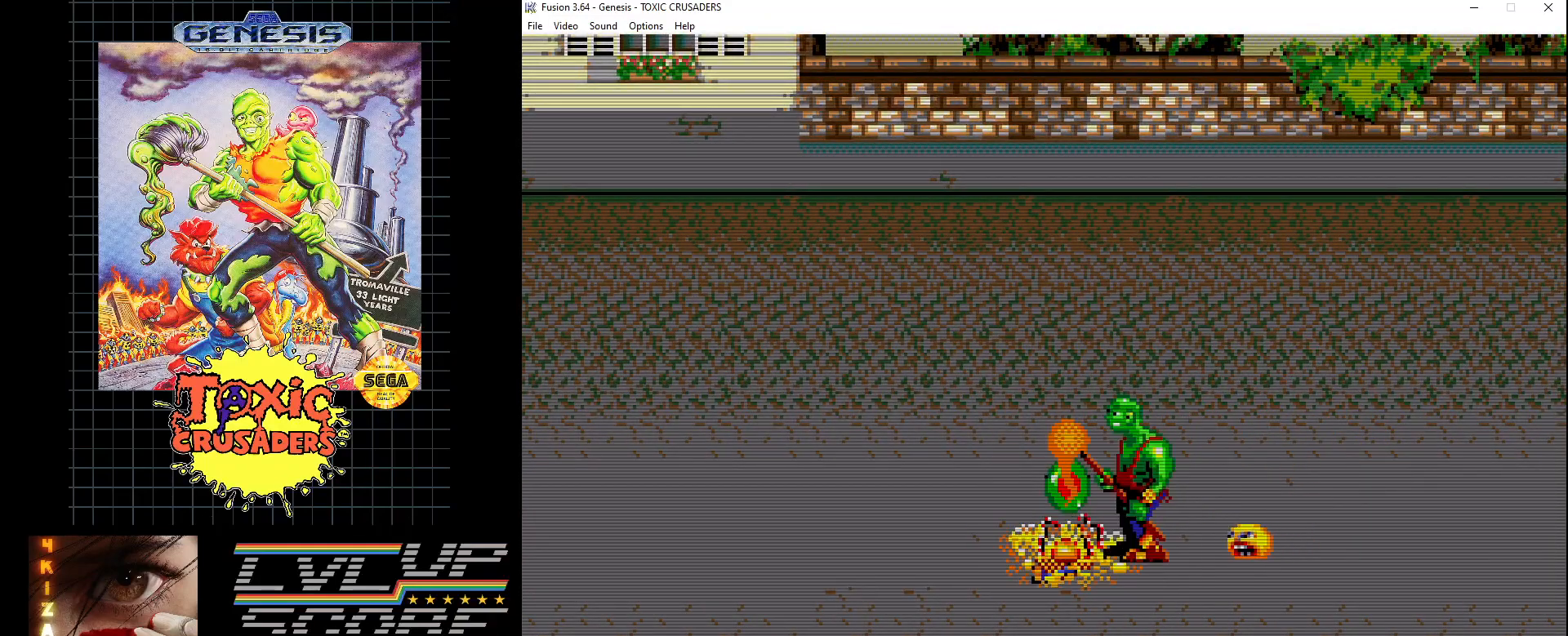
{"buttons": [], "events": [[217, "DPAD_LEFT", "up"]]}
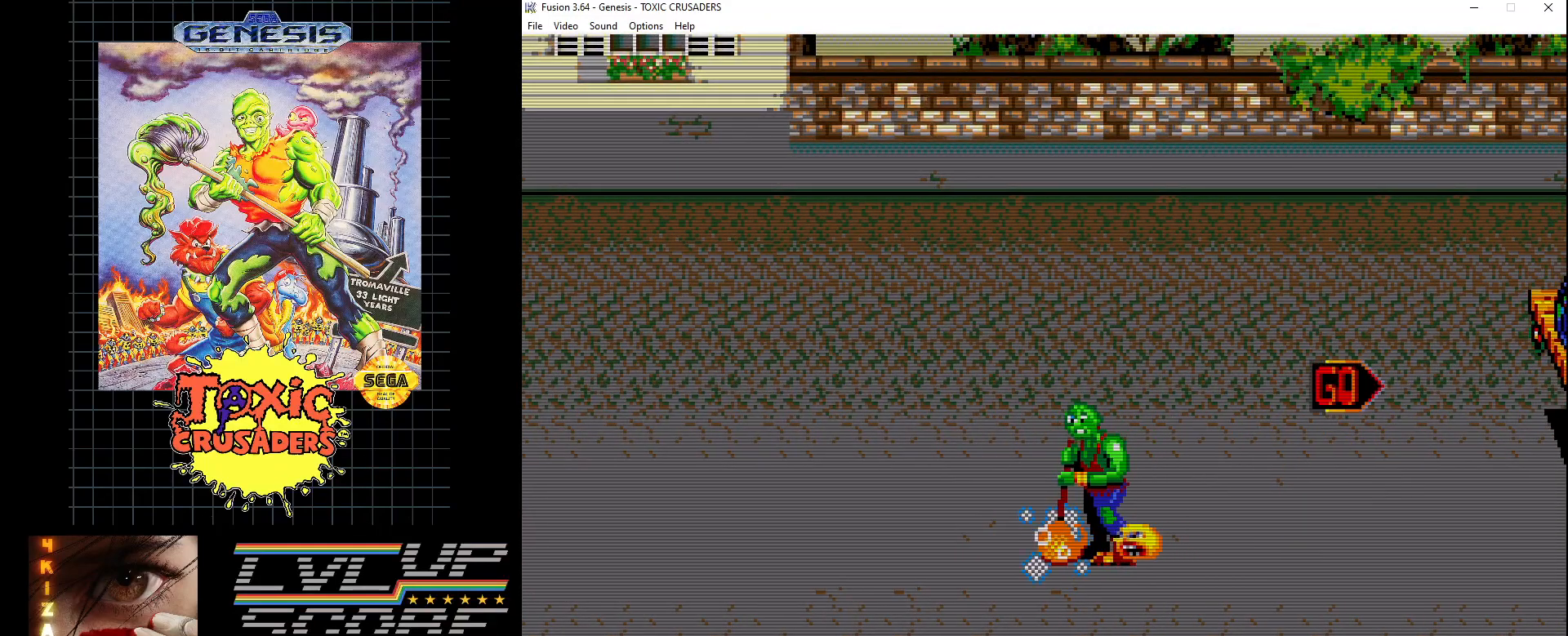
{"buttons": ["DPAD_RIGHT"], "events": [[200, "DPAD_RIGHT", "down"]]}
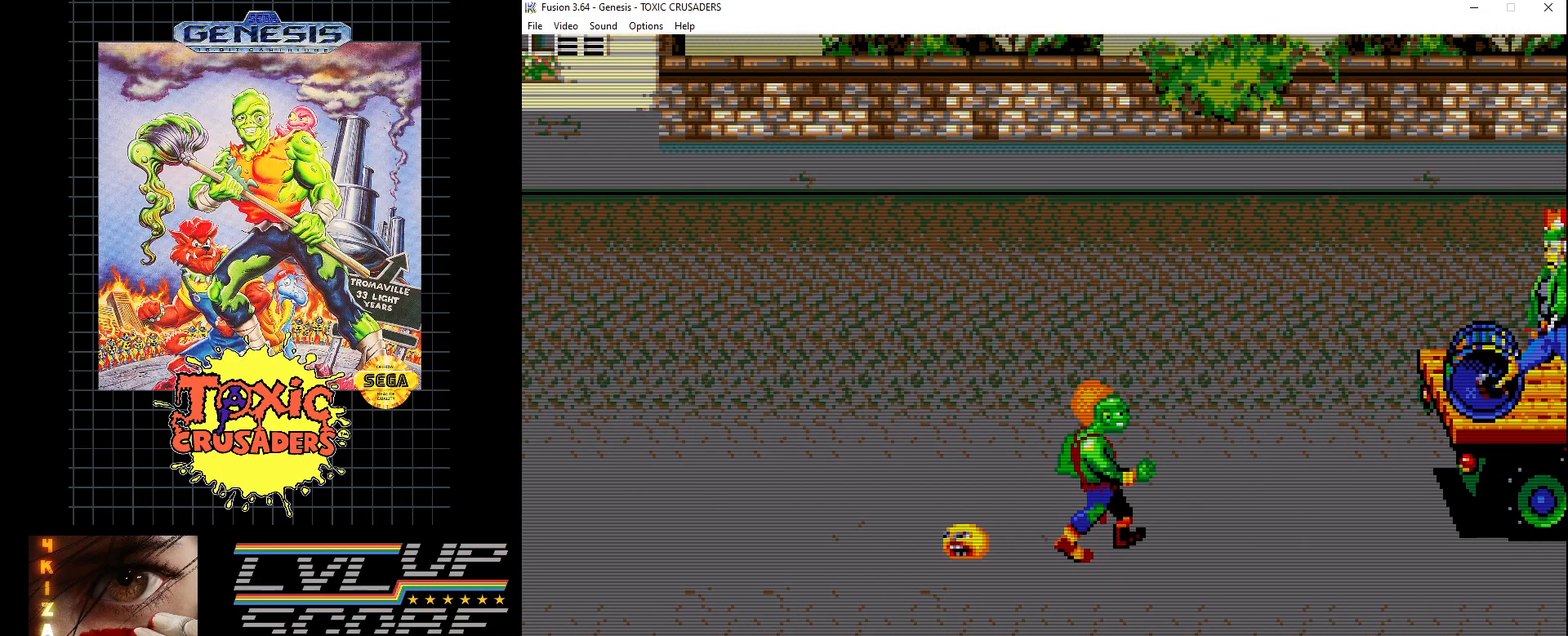
{"buttons": ["DPAD_UP", "DPAD_RIGHT"], "events": [[150, "B", "down"], [250, "B", "up"], [283, "DPAD_RIGHT", "up"], [317, "B", "down"], [400, "B", "up"], [400, "DPAD_UP", "down"], [467, "DPAD_RIGHT", "down"]]}
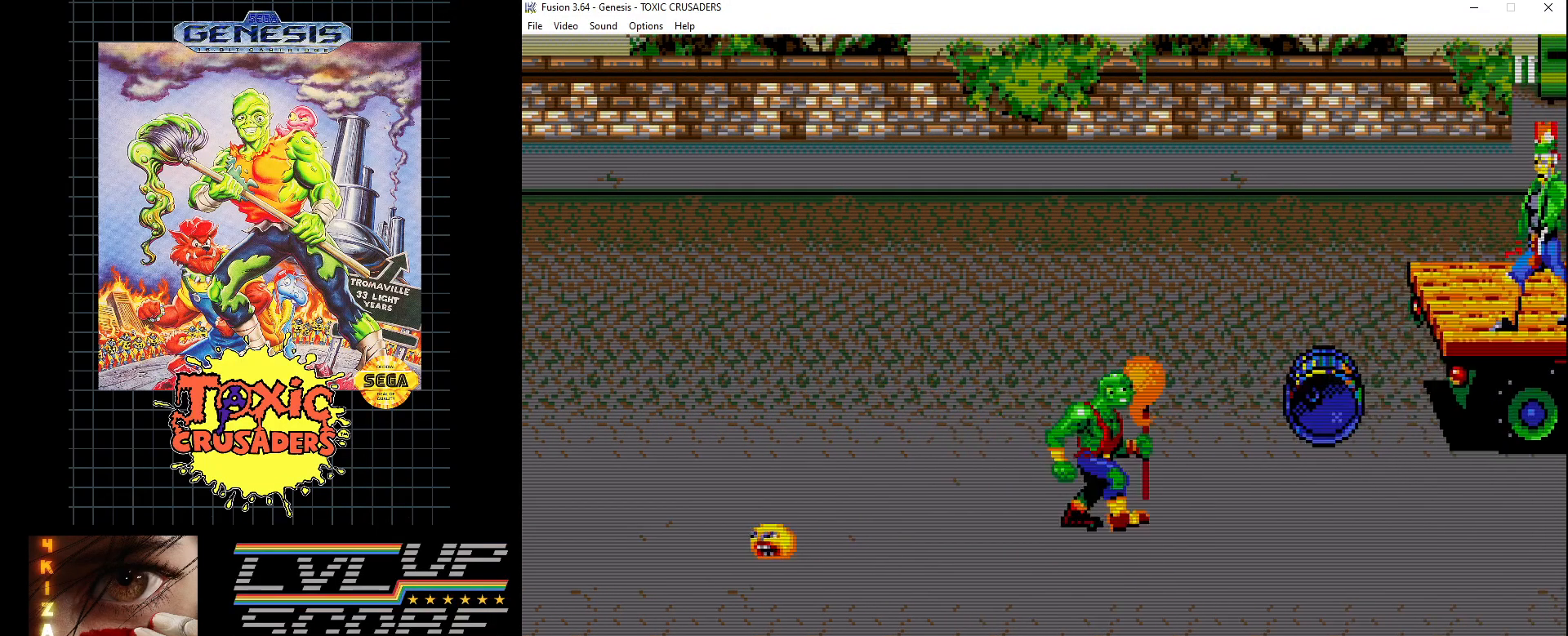
{"buttons": ["B"], "events": [[33, "DPAD_UP", "up"], [67, "DPAD_RIGHT", "up"], [100, "DPAD_RIGHT", "down"], [117, "DPAD_RIGHT", "up"], [150, "DPAD_UP", "down"], [233, "B", "down"], [267, "DPAD_UP", "up"], [333, "B", "up"], [417, "B", "down"]]}
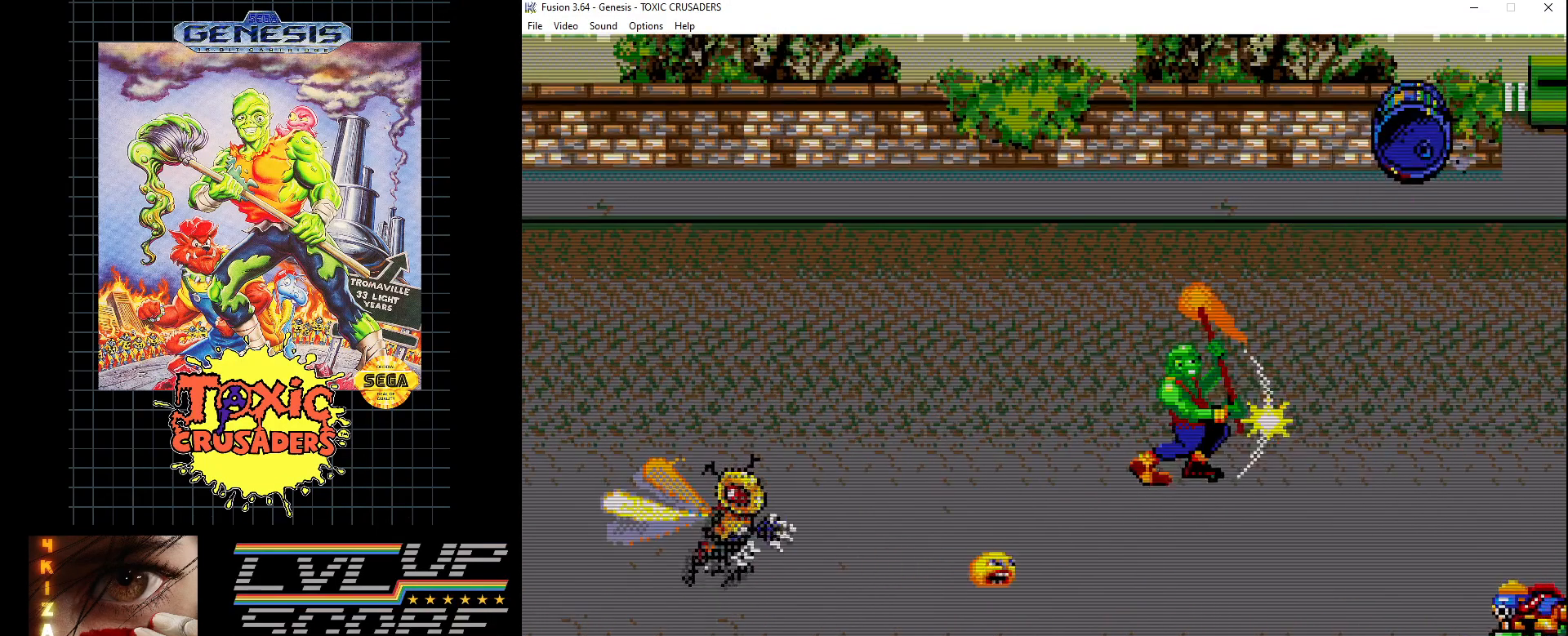
{"buttons": ["DPAD_DOWN"], "events": [[33, "B", "up"], [100, "B", "down"], [200, "B", "up"], [333, "DPAD_DOWN", "down"], [333, "DPAD_RIGHT", "down"], [400, "DPAD_RIGHT", "up"]]}
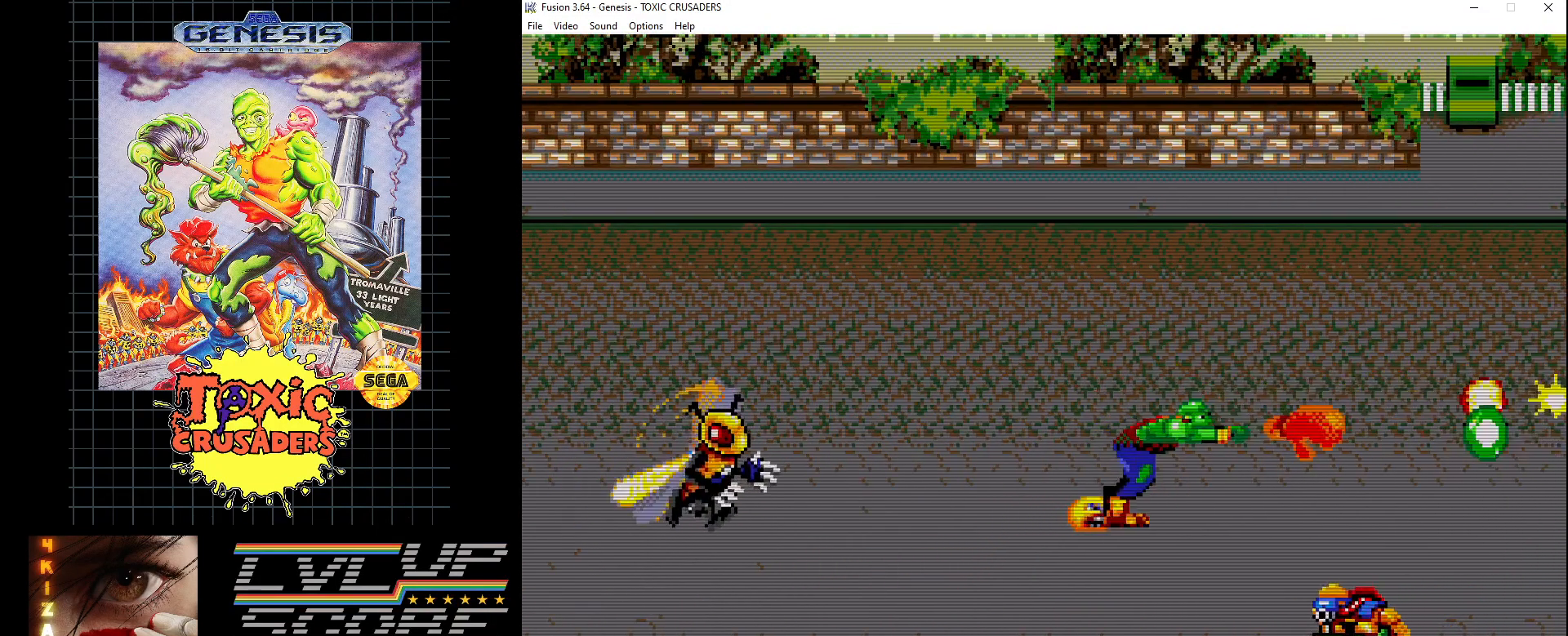
{"buttons": ["DPAD_DOWN"], "events": [[183, "B", "down"], [233, "B", "up"], [367, "B", "down"], [417, "B", "up"]]}
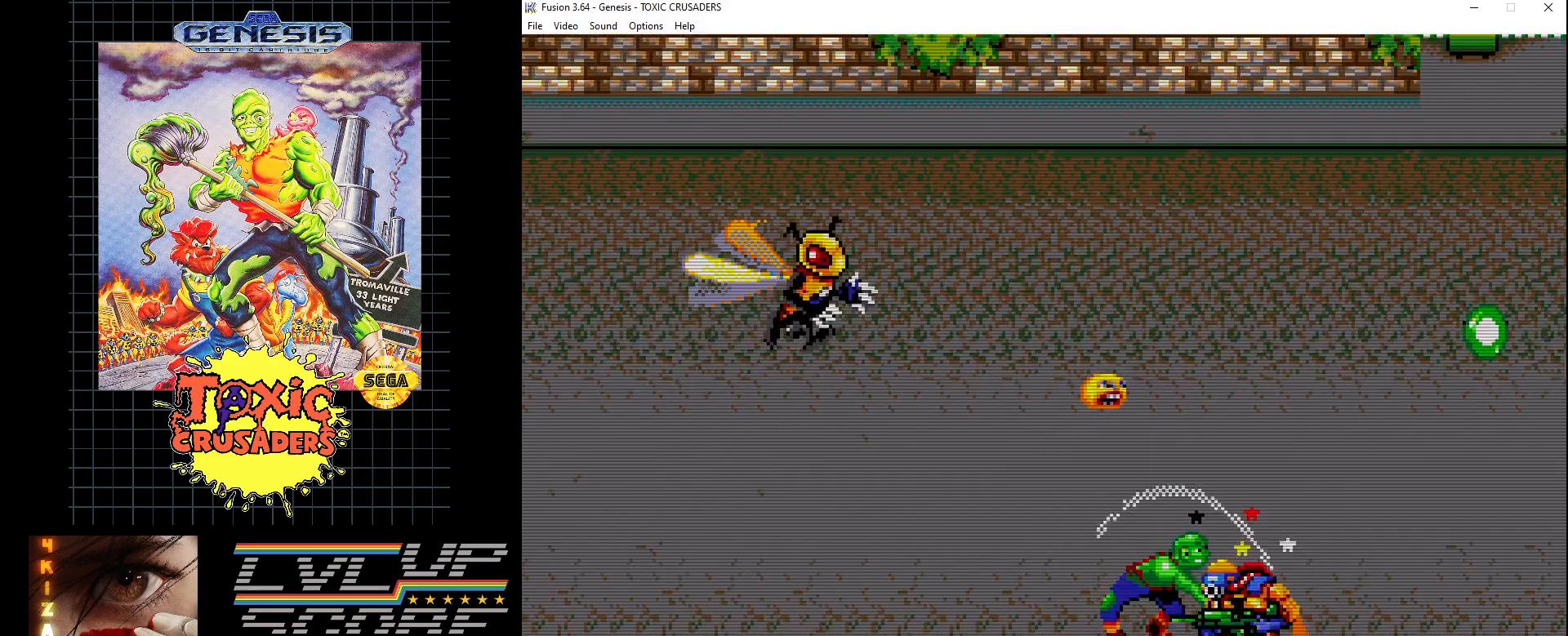
{"buttons": [], "events": [[17, "B", "down"], [100, "B", "up"], [117, "DPAD_DOWN", "up"], [183, "B", "down"], [283, "B", "up"], [350, "B", "down"], [450, "B", "up"]]}
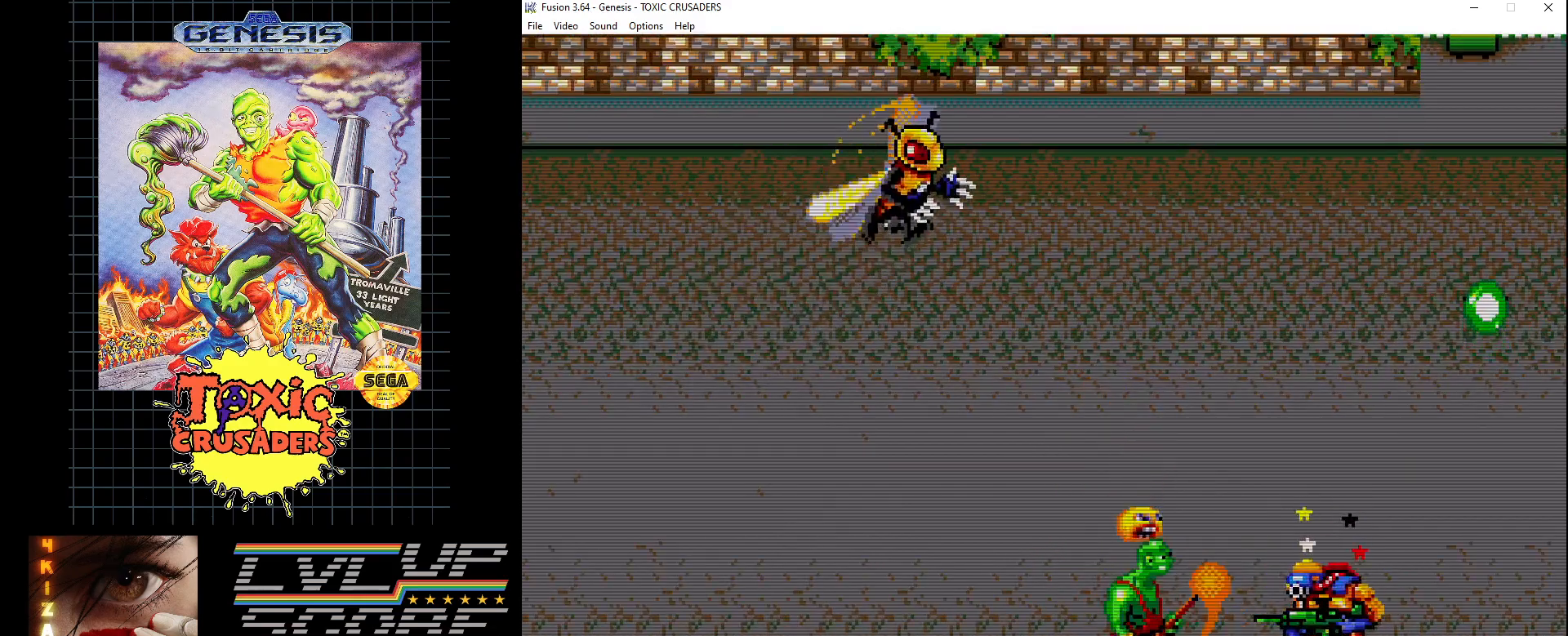
{"buttons": [], "events": [[17, "B", "down"], [133, "B", "up"], [200, "B", "down"], [233, "DPAD_RIGHT", "down"], [283, "B", "up"], [367, "B", "down"], [433, "DPAD_RIGHT", "up"], [467, "B", "up"]]}